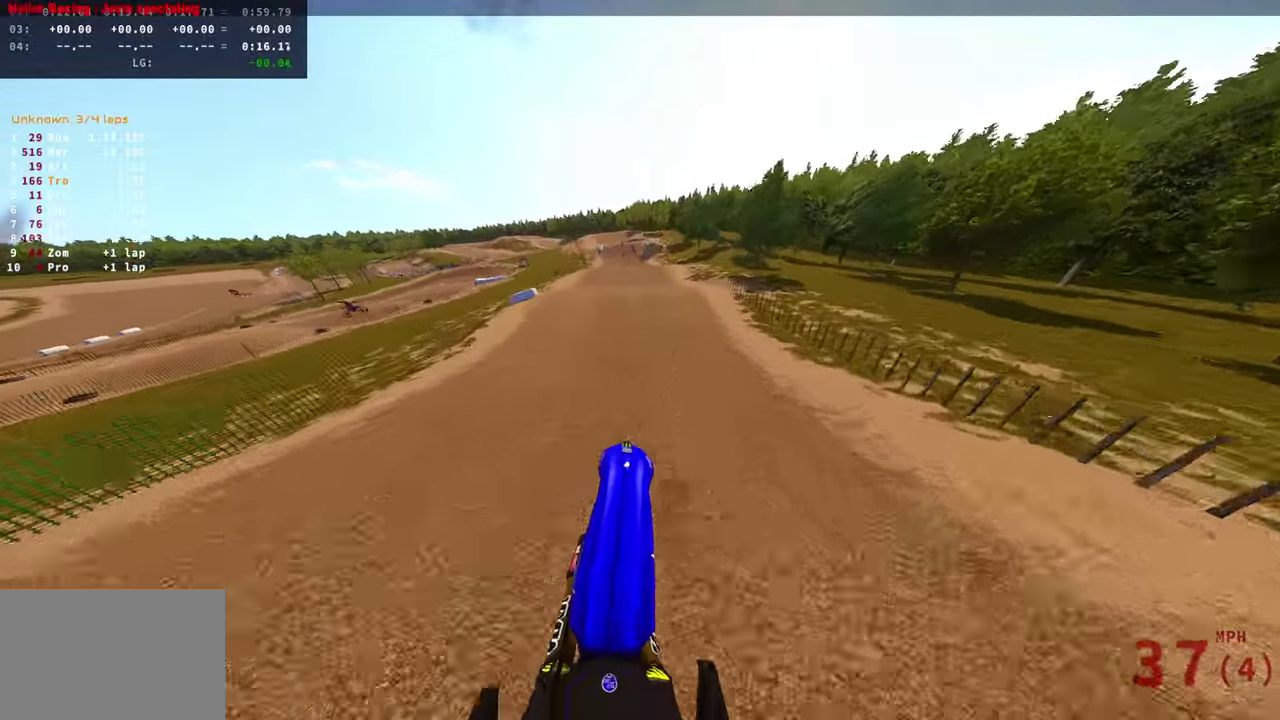
Gameplay with a controller (PlayStation layout); each line is a JSON object with the inputs held at the frame after it (dt_ms = milliseconds from this image to that frame). "events" lists button and stick changes between this image and that frame as [ms after this image, input, new state], when the widget could be followed in between. Not read: R1 SQUARE.
{"dt_ms": 400, "buttons": ["R2"], "left_stick": "center", "right_stick": "center", "events": [[50, "right_stick", "center"]]}
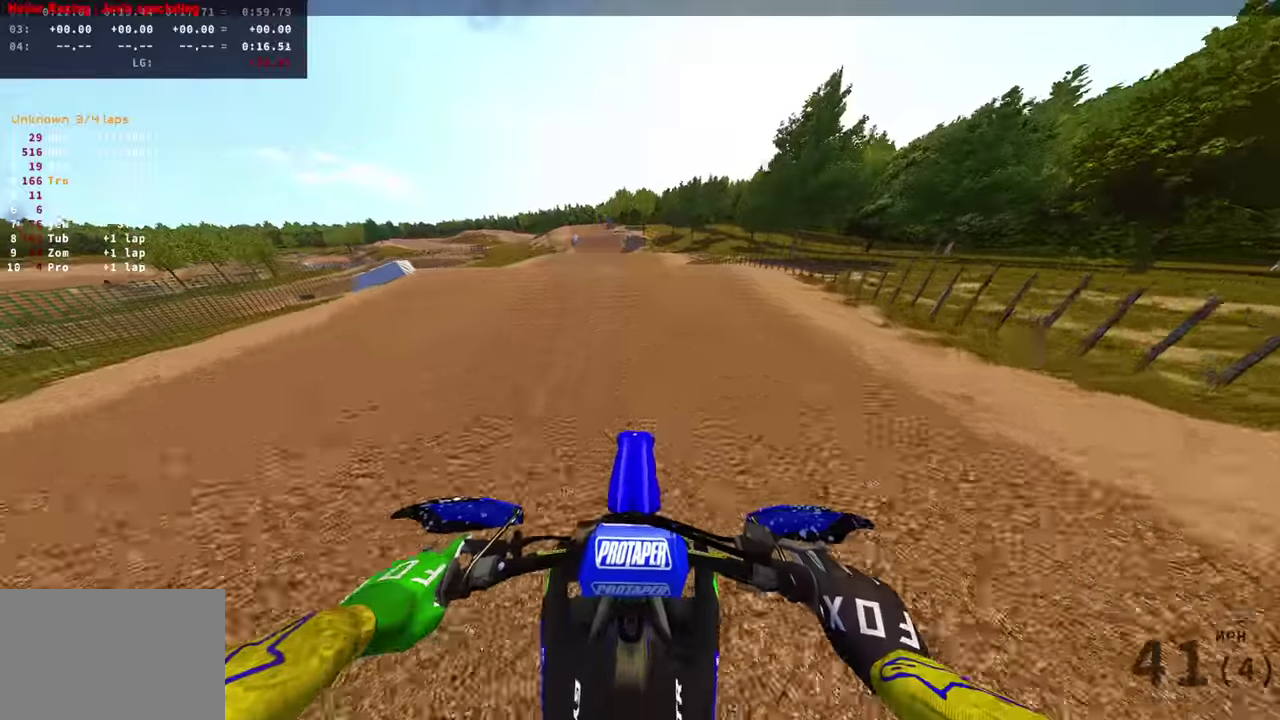
{"dt_ms": 500, "buttons": [], "left_stick": "right", "right_stick": "up-right", "events": [[334, "left_stick", "up-left"], [384, "right_stick", "up-right"], [400, "left_stick", "center"], [484, "R2", "up"], [484, "left_stick", "right"]]}
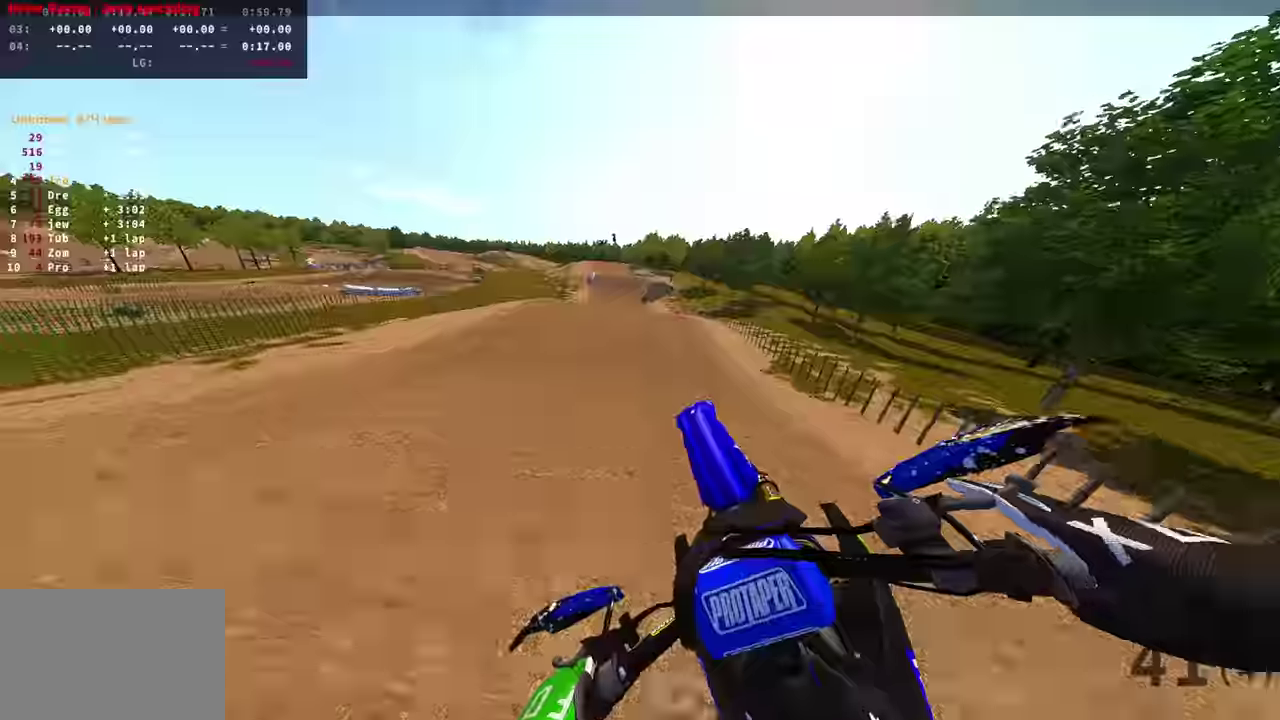
{"dt_ms": 501, "buttons": ["R2"], "left_stick": "right", "right_stick": "down-left", "events": [[67, "right_stick", "right"], [184, "right_stick", "center"], [267, "R2", "down"], [301, "right_stick", "down"], [384, "right_stick", "down-left"]]}
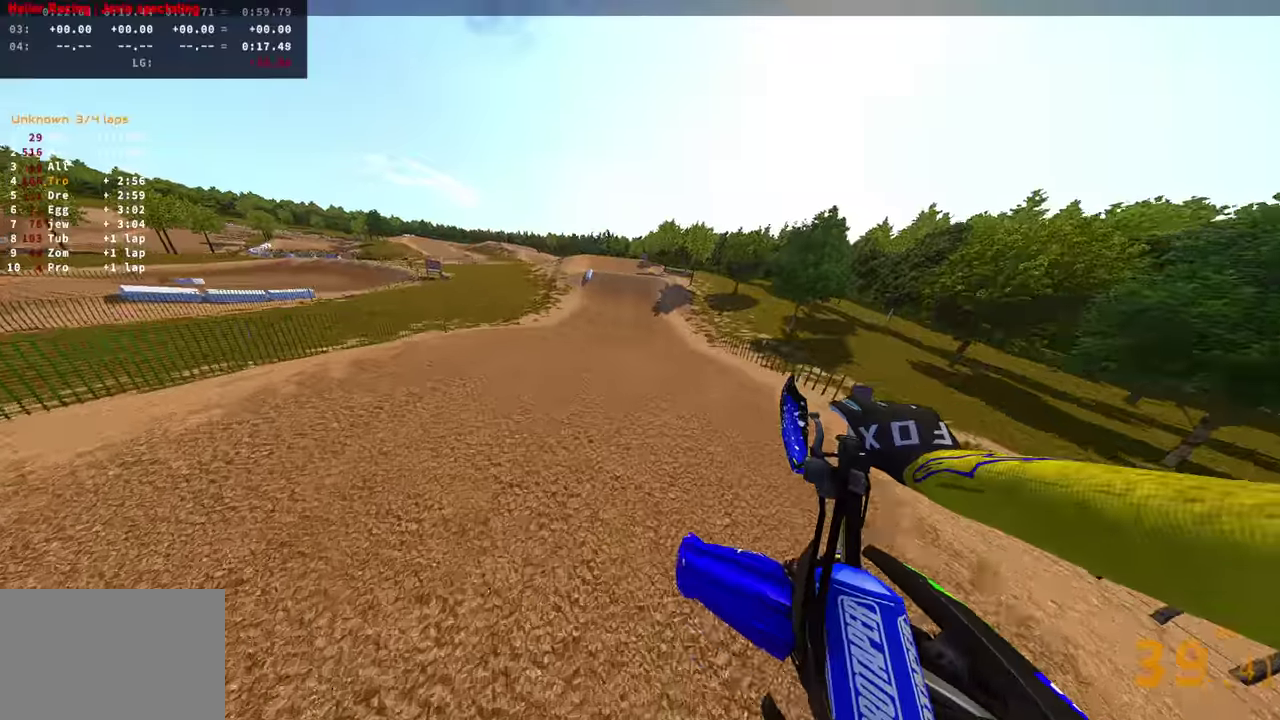
{"dt_ms": 400, "buttons": ["R2"], "left_stick": "center", "right_stick": "center", "events": [[50, "right_stick", "center"], [233, "left_stick", "center"]]}
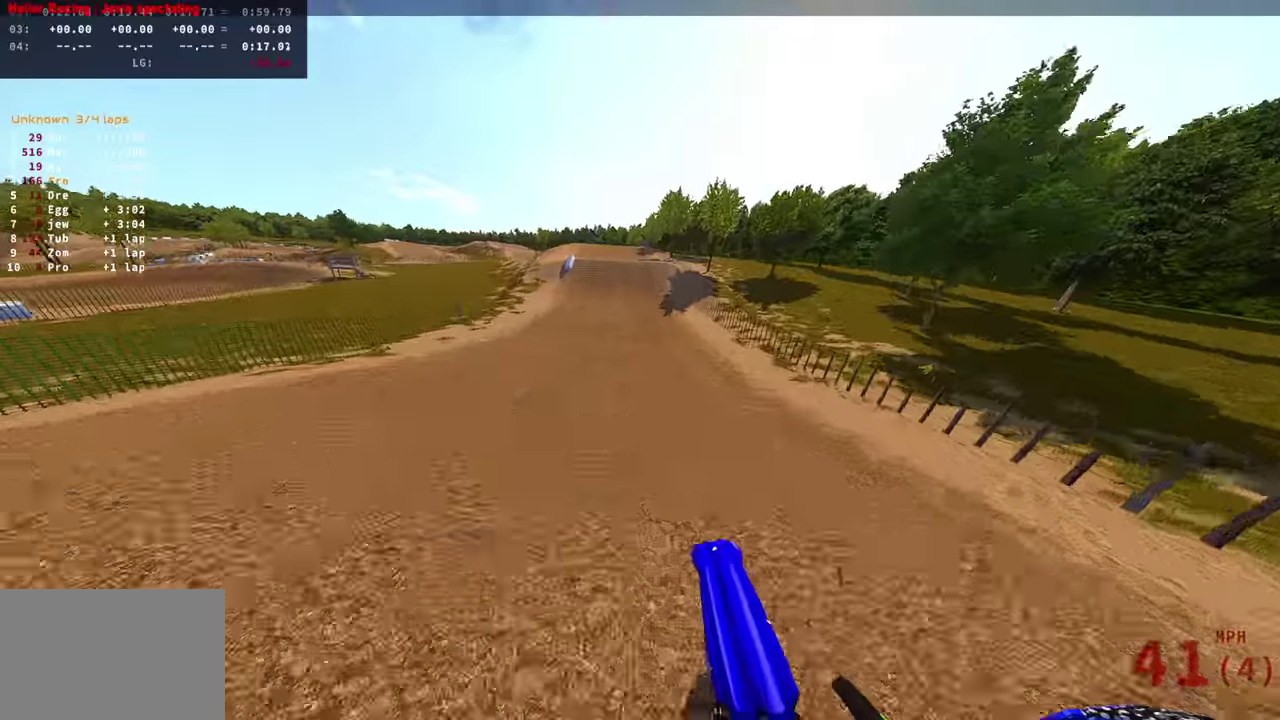
{"dt_ms": 601, "buttons": ["R2"], "left_stick": "center", "right_stick": "down", "events": [[167, "right_stick", "down-right"], [401, "right_stick", "down"]]}
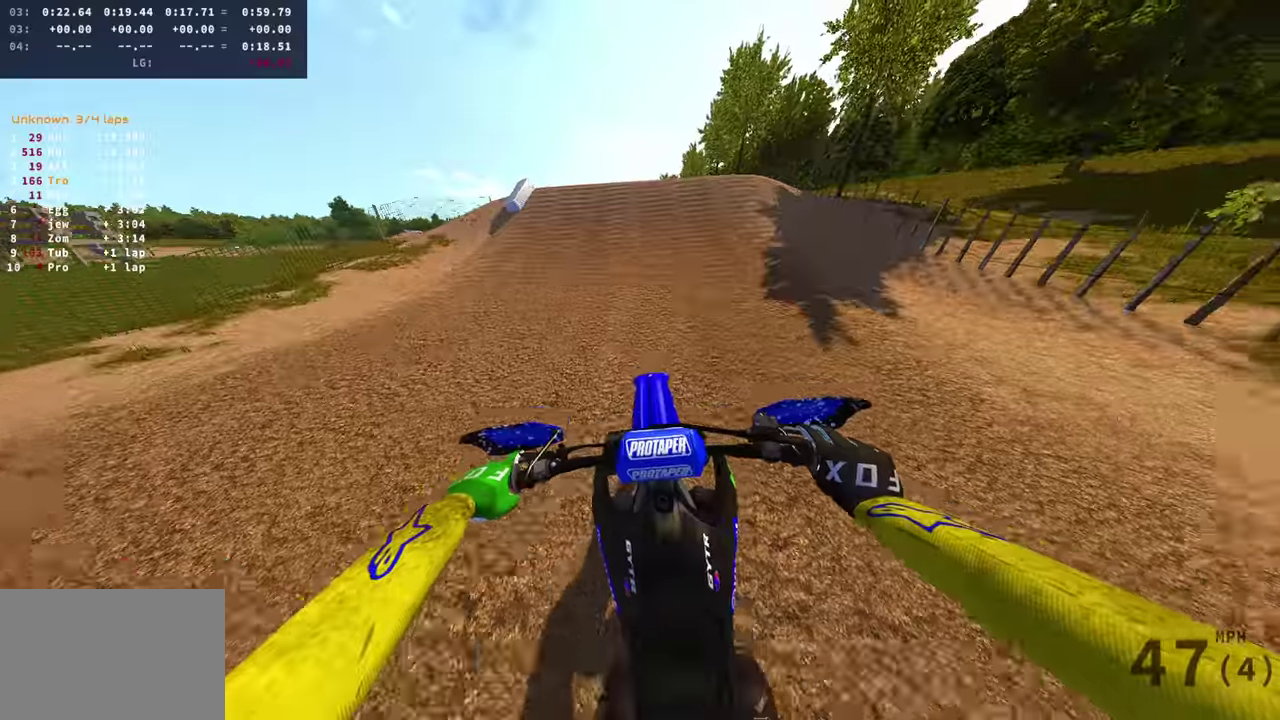
{"dt_ms": 400, "buttons": [], "left_stick": "left", "right_stick": "down", "events": [[100, "right_stick", "down-left"], [267, "left_stick", "left"], [300, "R2", "up"], [317, "right_stick", "down"]]}
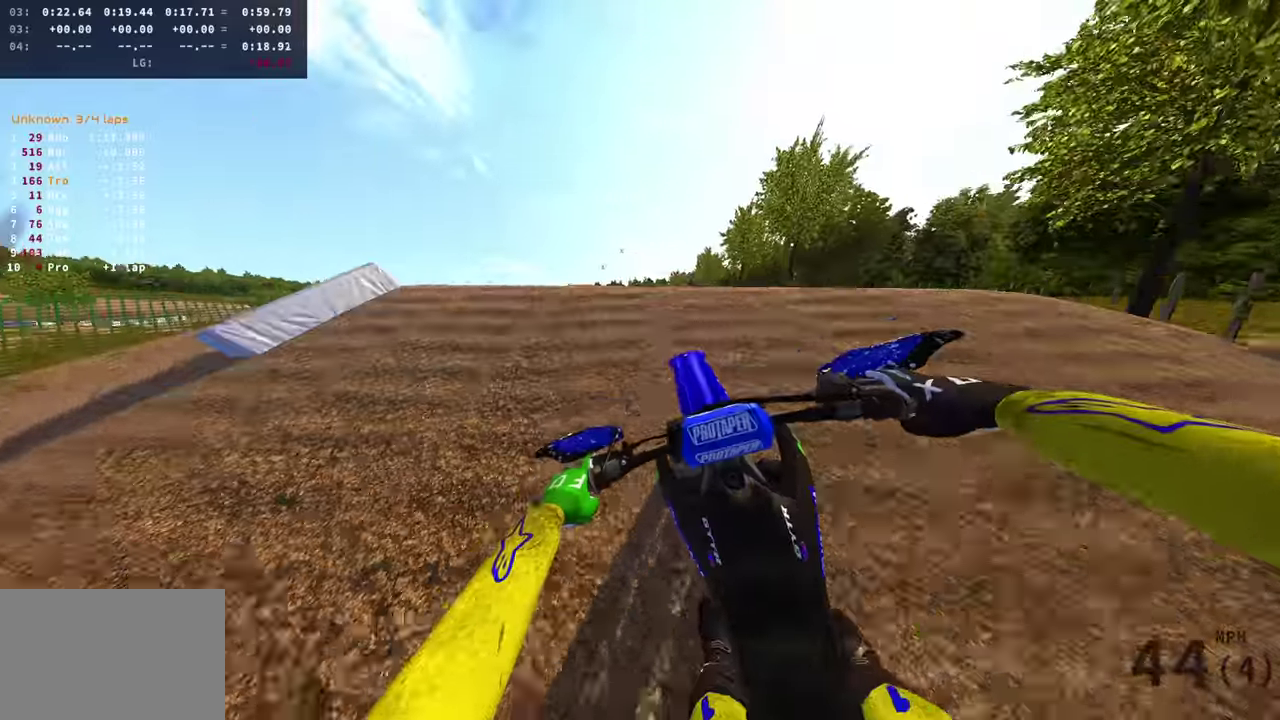
{"dt_ms": 601, "buttons": [], "left_stick": "center", "right_stick": "center", "events": [[67, "right_stick", "down-right"], [167, "right_stick", "right"], [351, "left_stick", "center"], [534, "right_stick", "center"]]}
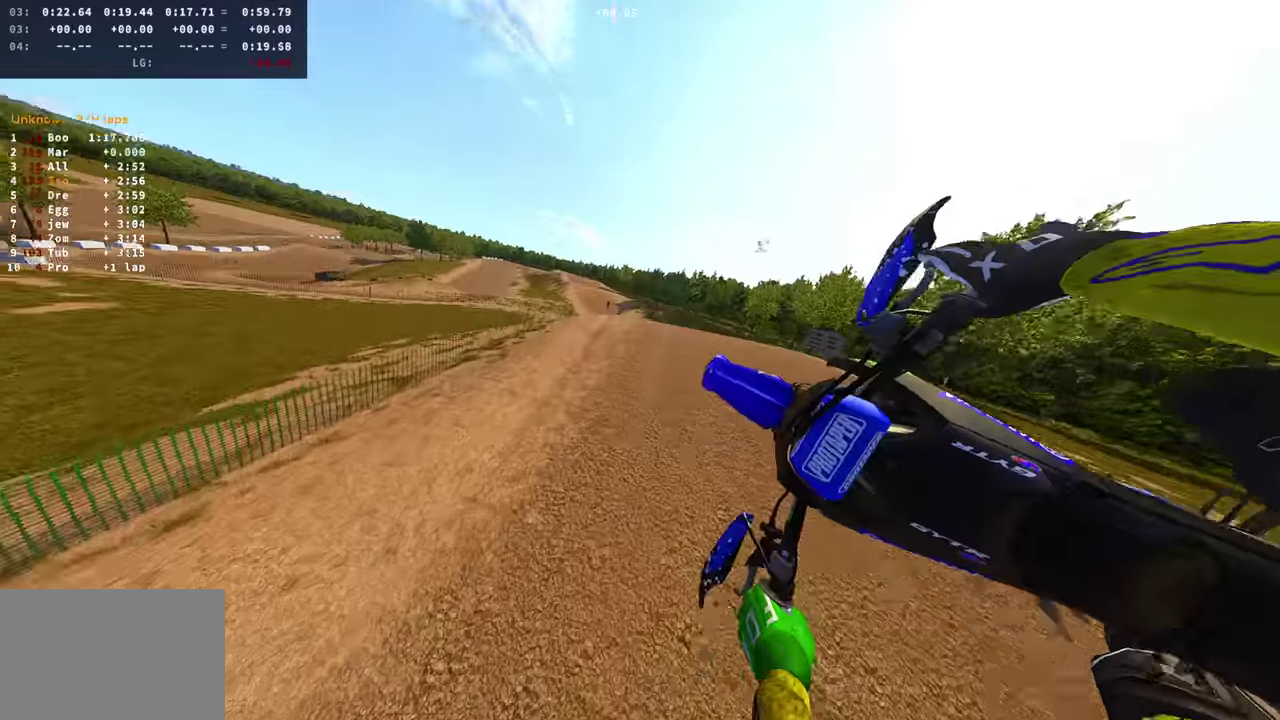
{"dt_ms": 300, "buttons": ["R2"], "left_stick": "center", "right_stick": "left", "events": [[233, "R2", "down"], [300, "right_stick", "left"]]}
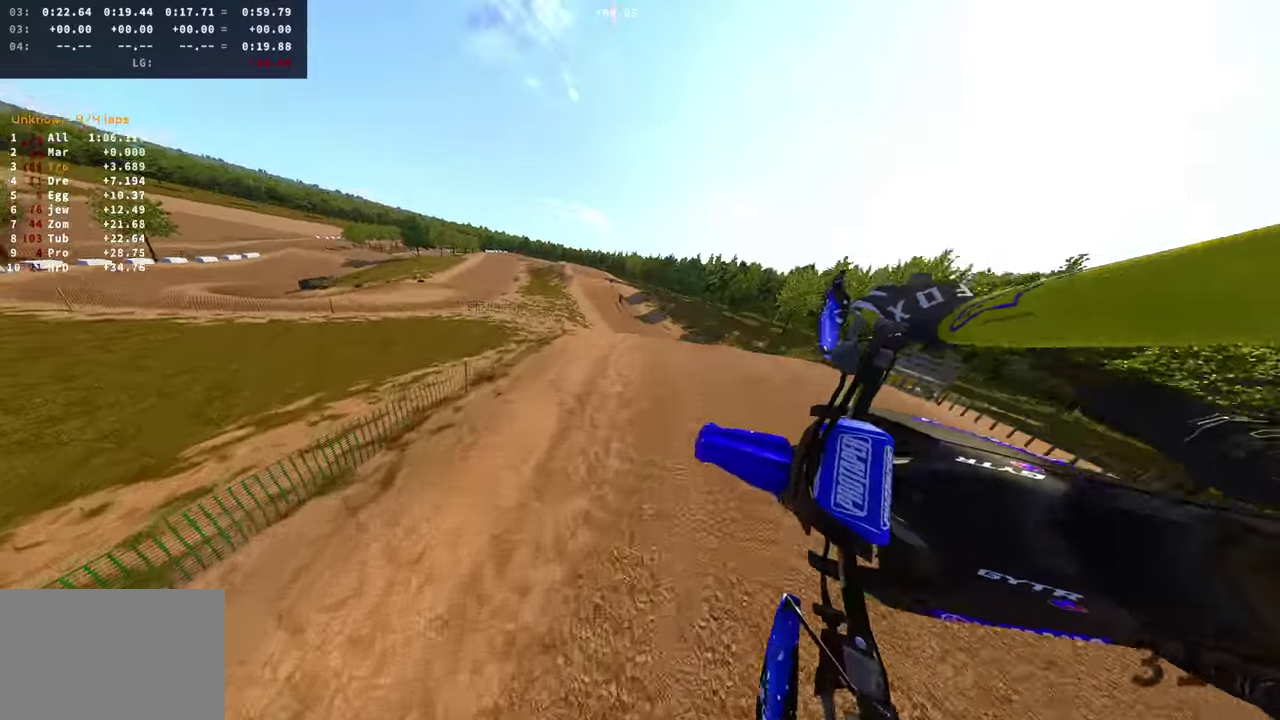
{"dt_ms": 901, "buttons": ["R2"], "left_stick": "center", "right_stick": "center", "events": [[534, "right_stick", "up-left"], [601, "left_stick", "left"], [768, "right_stick", "center"], [801, "left_stick", "center"]]}
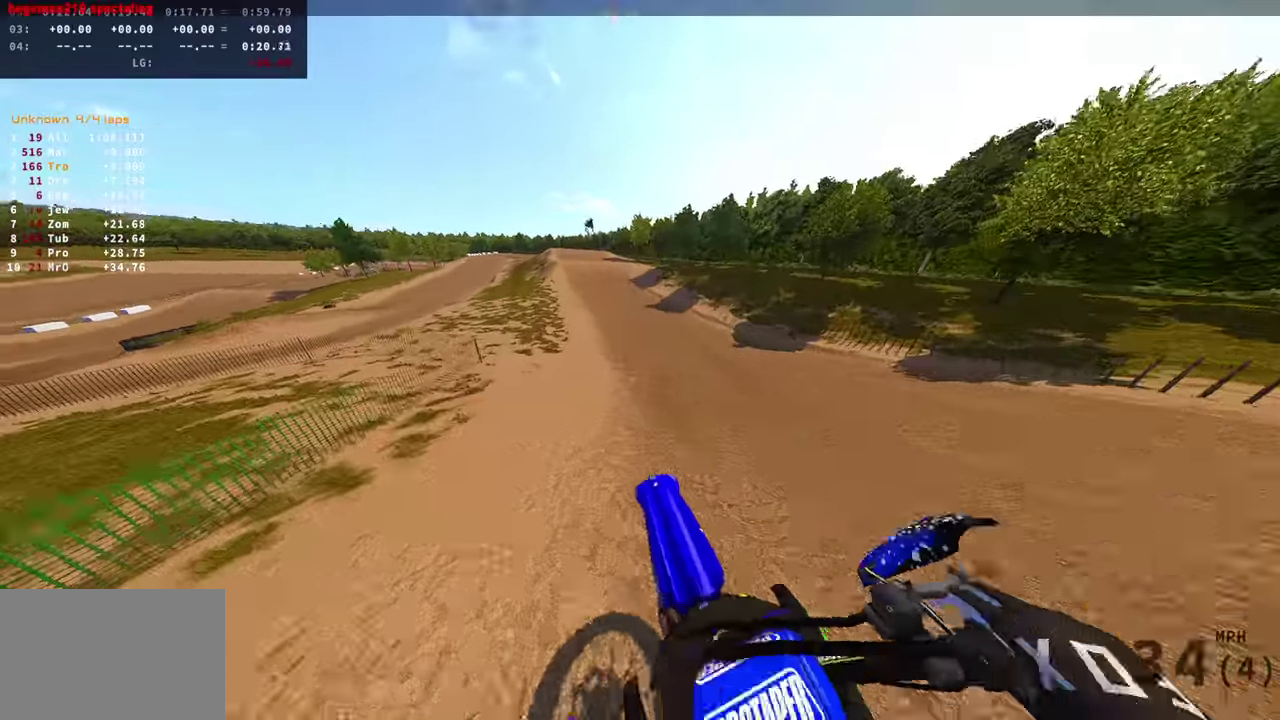
{"dt_ms": 300, "buttons": ["R2"], "left_stick": "center", "right_stick": "center", "events": []}
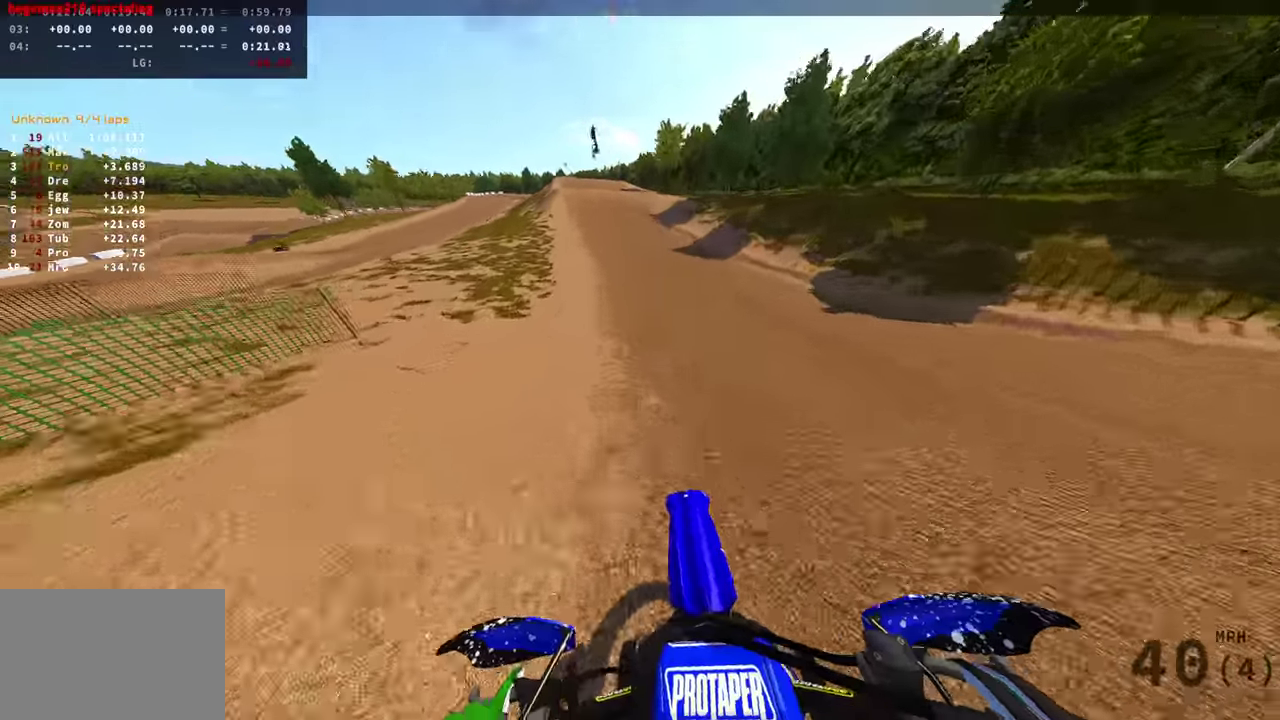
{"dt_ms": 585, "buttons": ["R2"], "left_stick": "center", "right_stick": "center", "events": [[101, "right_stick", "up"], [234, "right_stick", "center"]]}
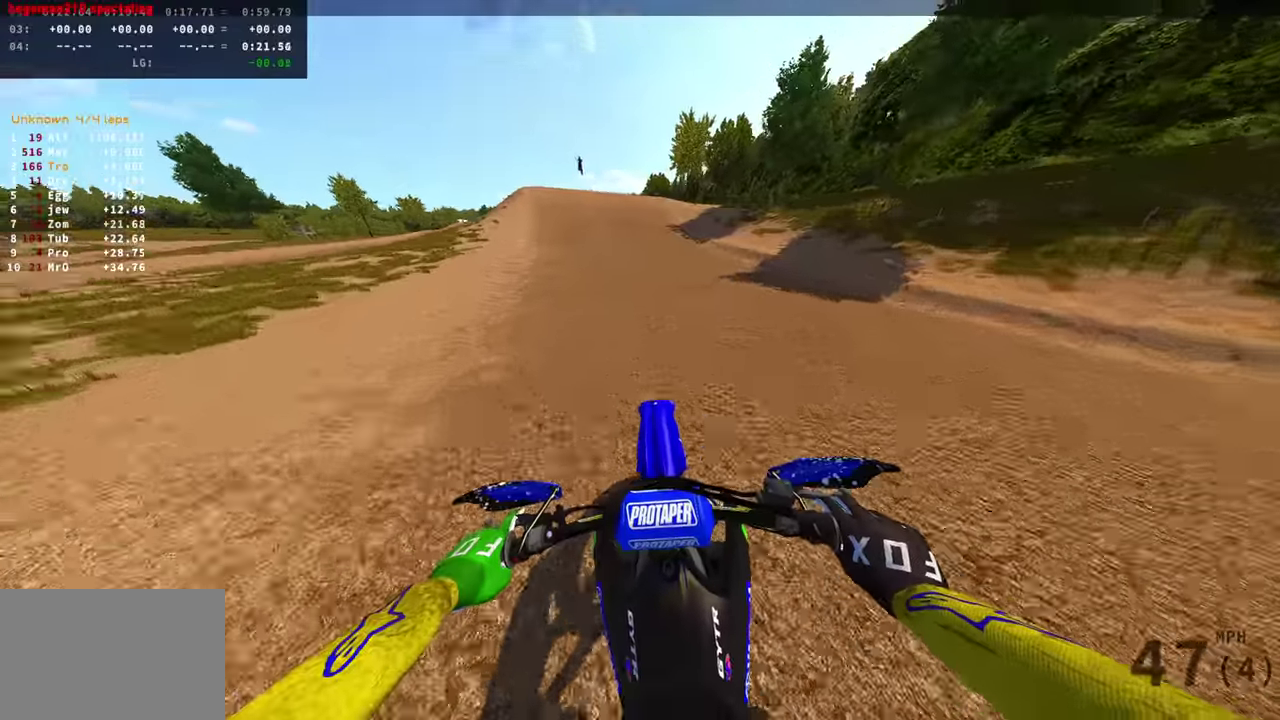
{"dt_ms": 400, "buttons": ["R2"], "left_stick": "center", "right_stick": "center", "events": []}
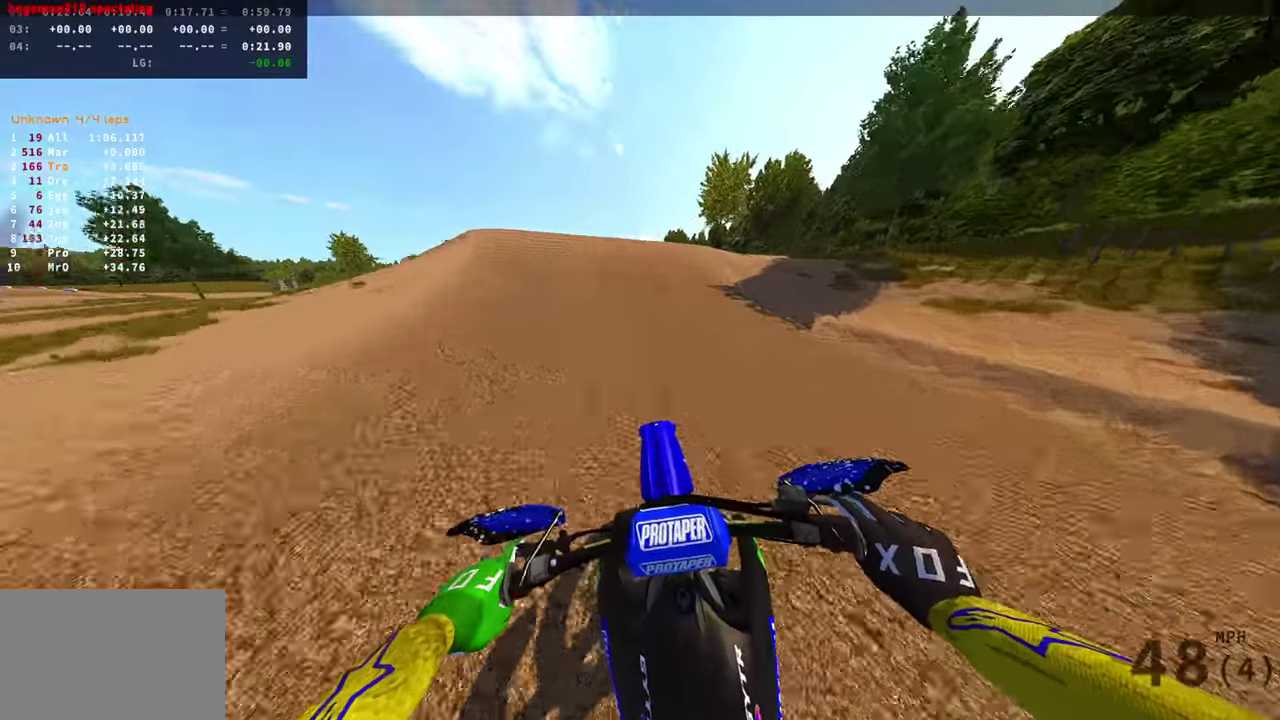
{"dt_ms": 601, "buttons": [], "left_stick": "left", "right_stick": "right", "events": [[367, "left_stick", "left"], [484, "right_stick", "right"], [517, "R2", "up"]]}
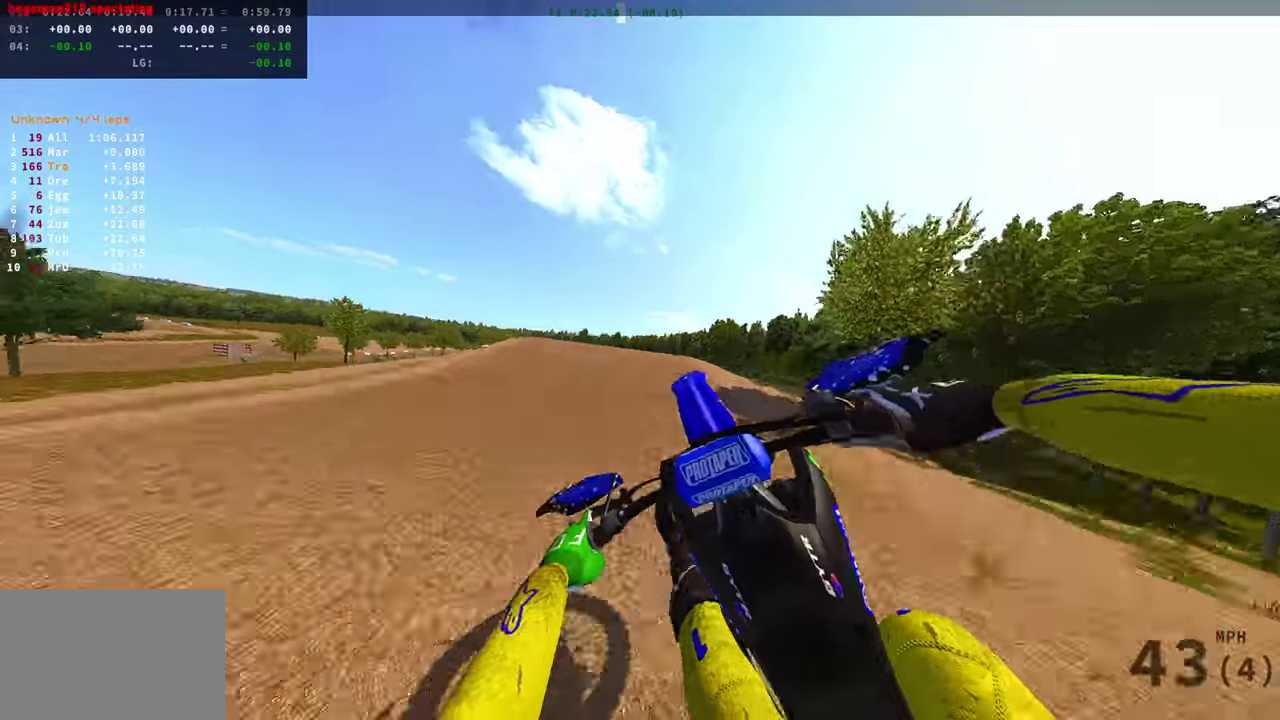
{"dt_ms": 400, "buttons": ["R2"], "left_stick": "center", "right_stick": "center", "events": [[133, "left_stick", "center"], [267, "right_stick", "down-right"], [317, "R2", "down"], [367, "right_stick", "center"]]}
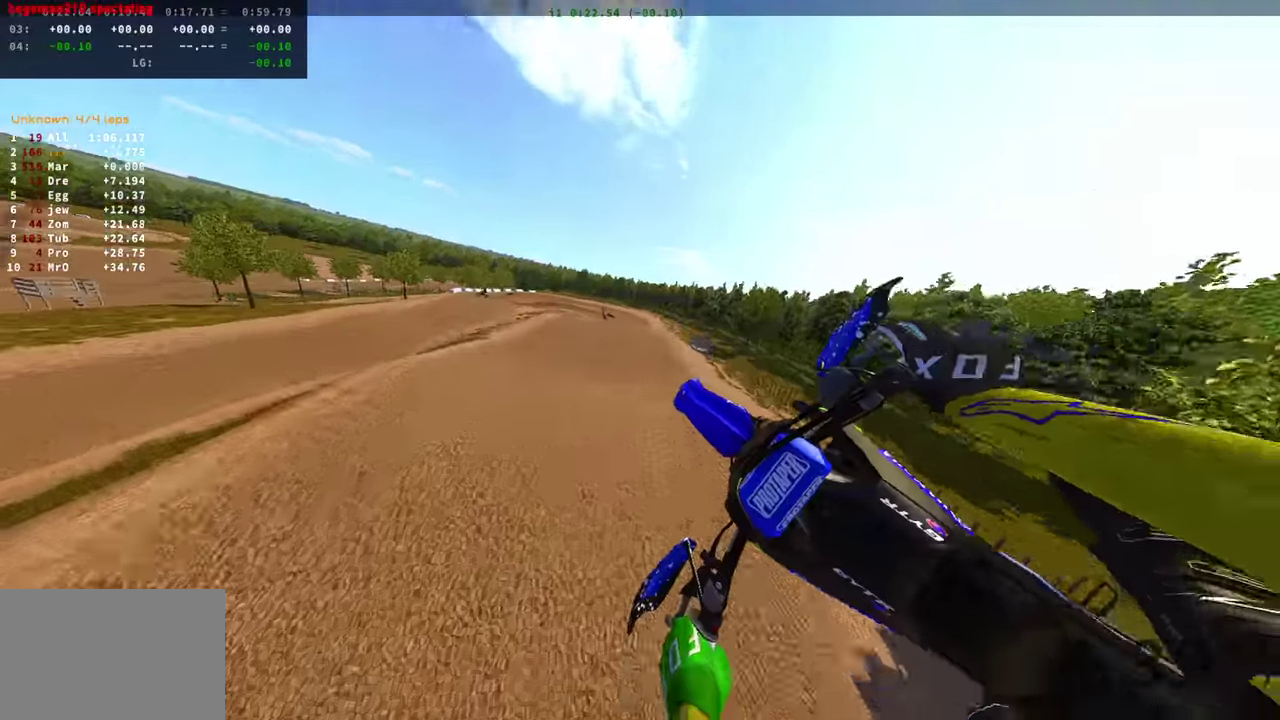
{"dt_ms": 501, "buttons": ["R2"], "left_stick": "center", "right_stick": "left", "events": [[451, "right_stick", "left"]]}
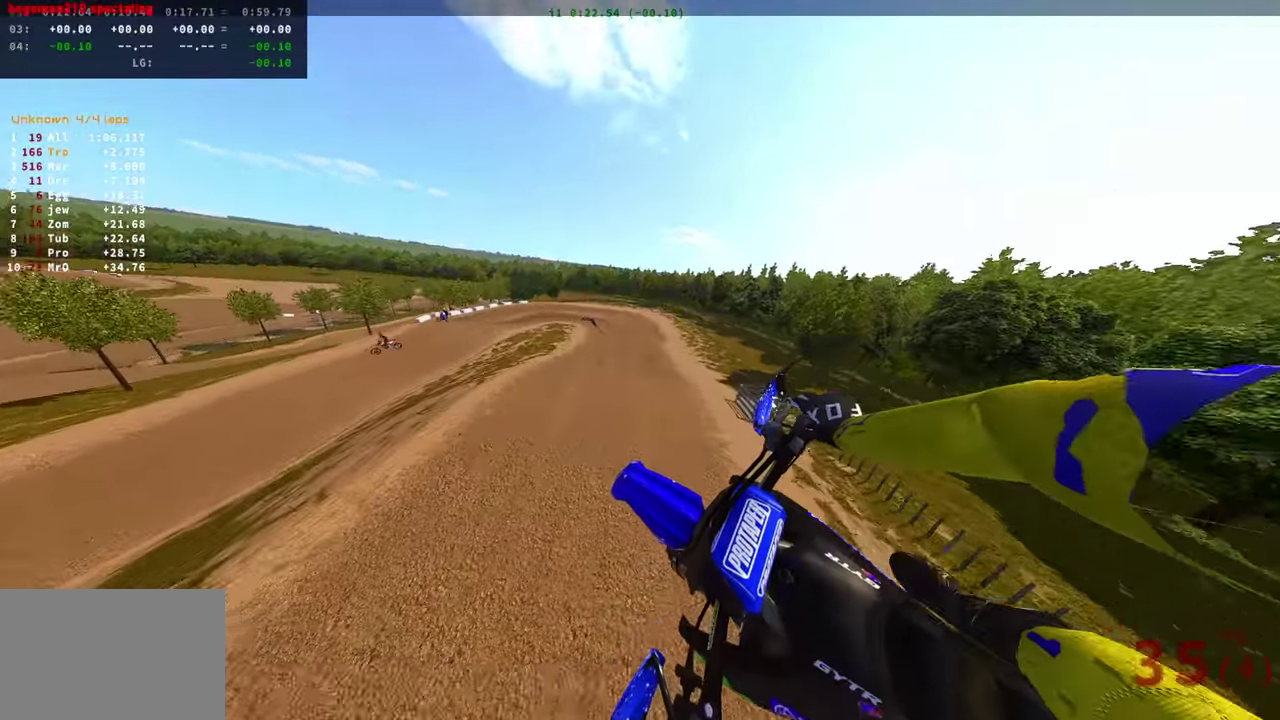
{"dt_ms": 500, "buttons": ["R2"], "left_stick": "center", "right_stick": "up-left", "events": [[217, "right_stick", "up-left"]]}
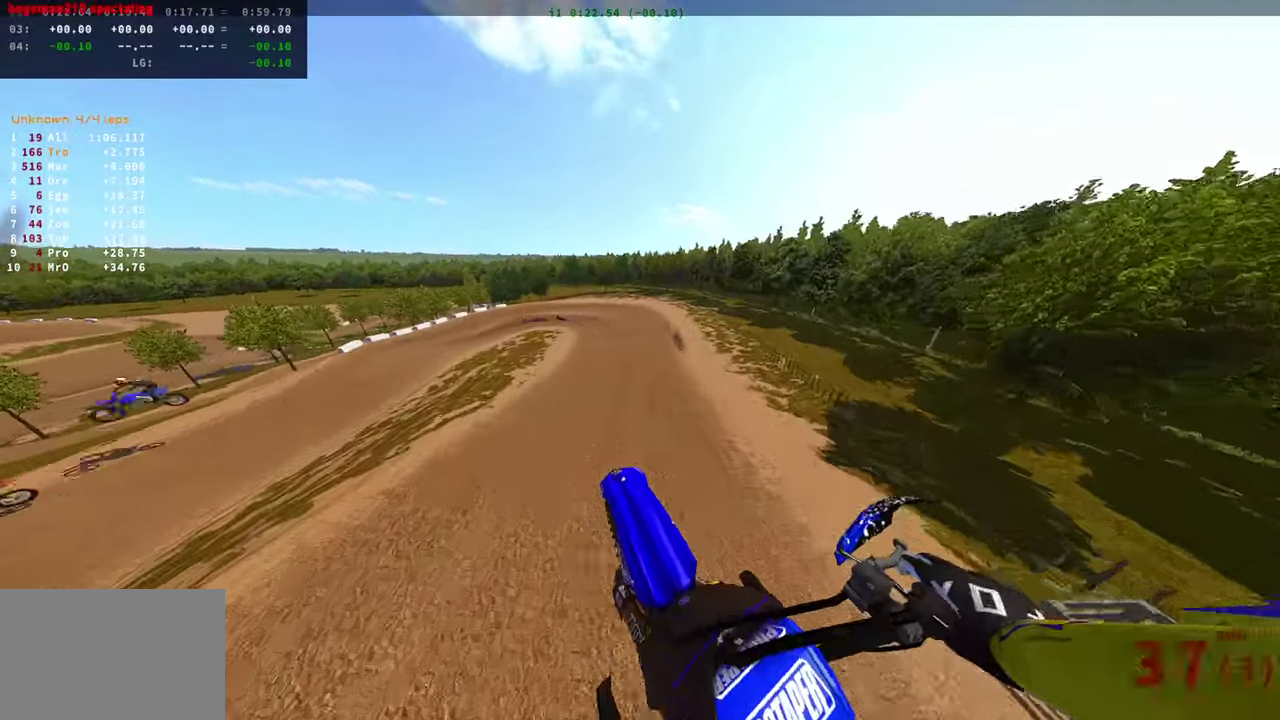
{"dt_ms": 401, "buttons": ["R2"], "left_stick": "center", "right_stick": "up-left", "events": []}
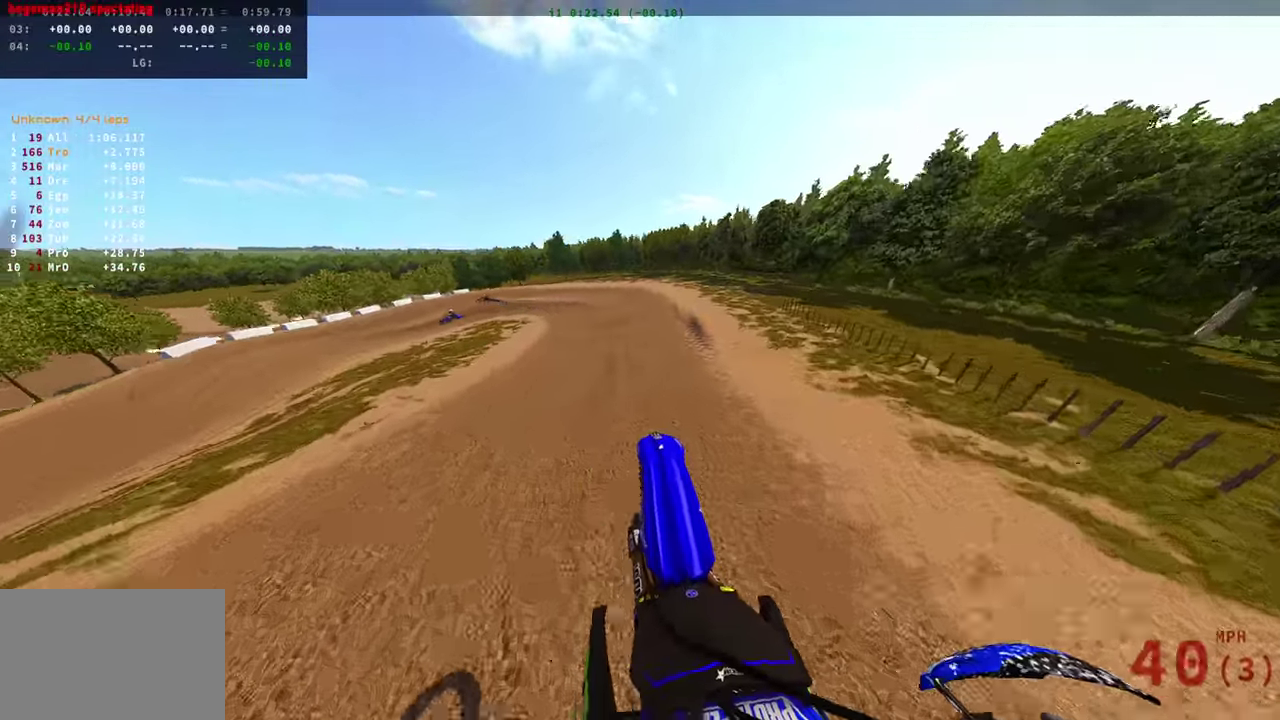
{"dt_ms": 600, "buttons": [], "left_stick": "left", "right_stick": "down", "events": [[200, "right_stick", "left"], [283, "right_stick", "center"], [317, "left_stick", "left"], [417, "right_stick", "down"], [467, "R2", "up"], [467, "left_stick", "center"], [550, "left_stick", "left"]]}
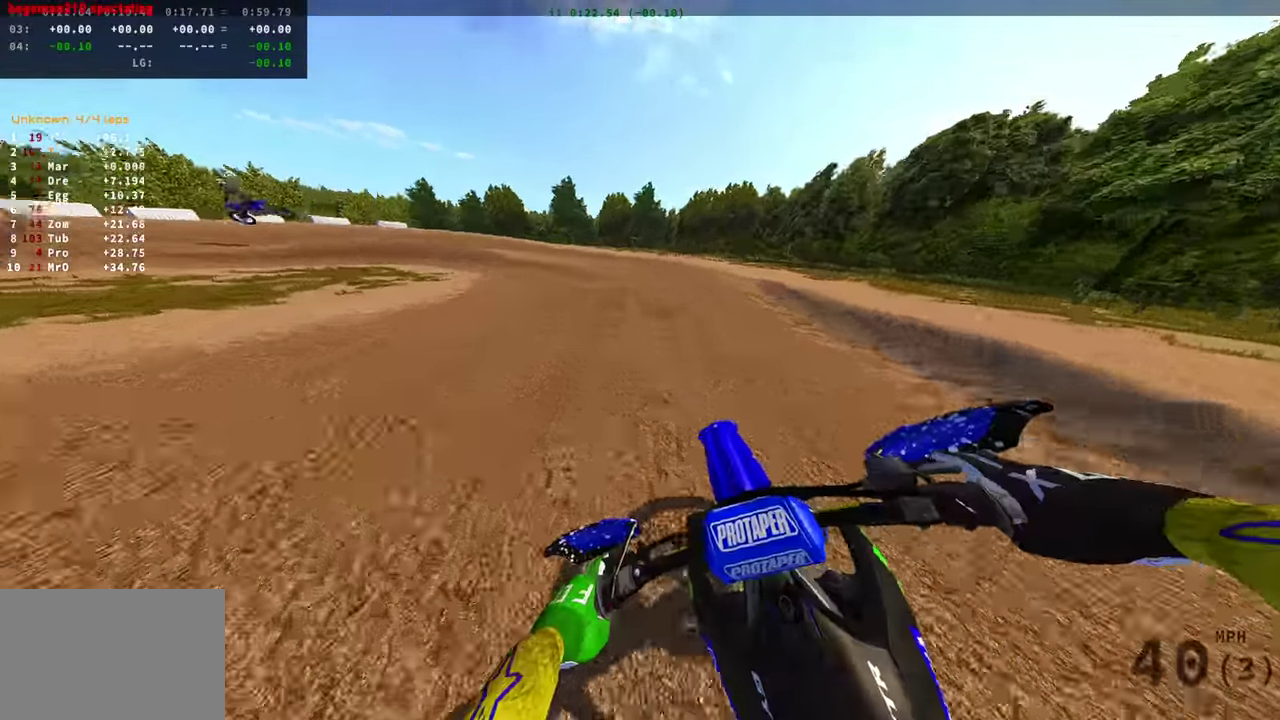
{"dt_ms": 301, "buttons": ["L2"], "left_stick": "left", "right_stick": "down-right", "events": [[17, "right_stick", "down-right"], [284, "L2", "down"]]}
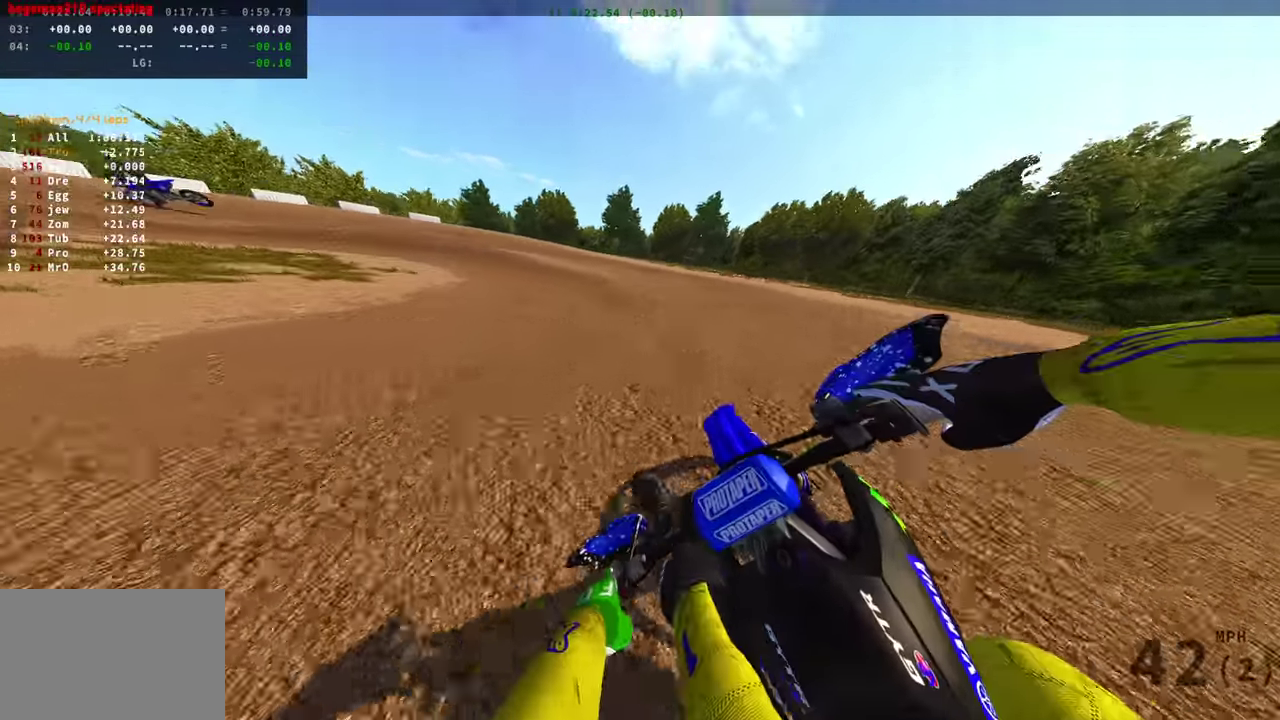
{"dt_ms": 700, "buttons": [], "left_stick": "left", "right_stick": "down-right", "events": [[100, "L2", "up"], [133, "right_stick", "up-left"], [350, "right_stick", "down-right"], [533, "R2", "down"], [633, "R2", "up"]]}
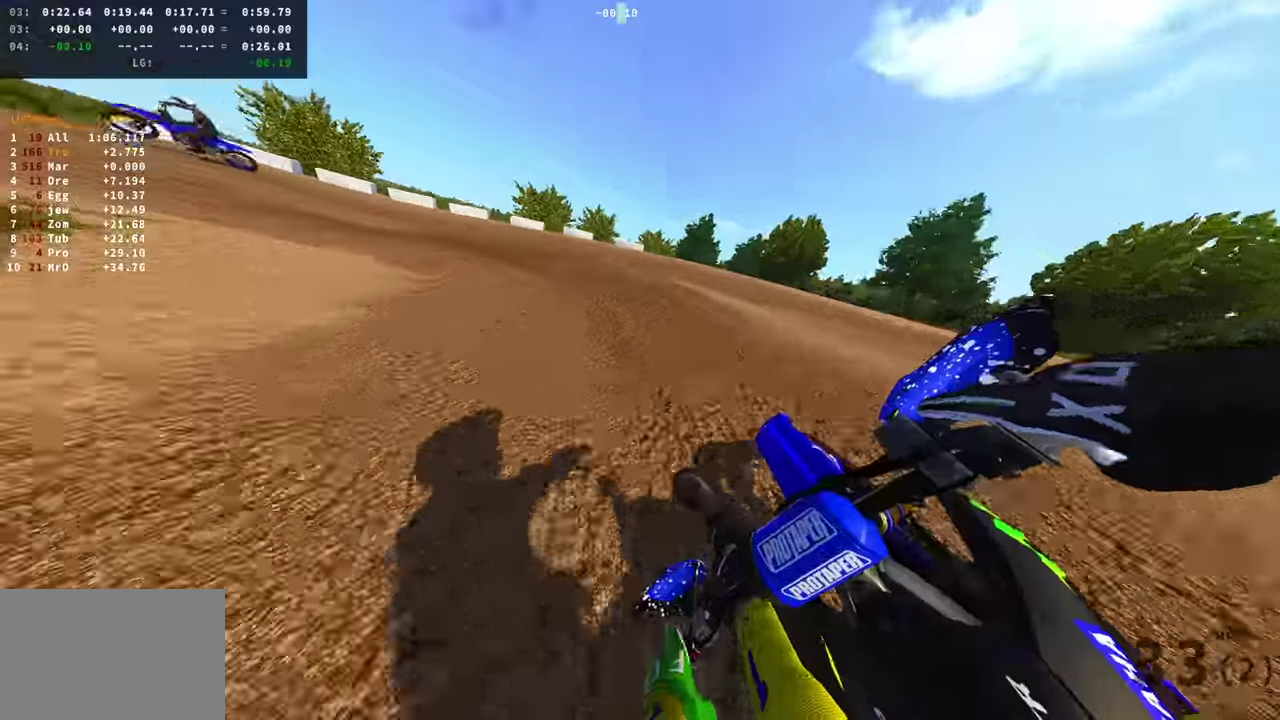
{"dt_ms": 300, "buttons": [], "left_stick": "left", "right_stick": "right", "events": [[67, "R2", "down"], [83, "right_stick", "right"], [117, "R2", "up"]]}
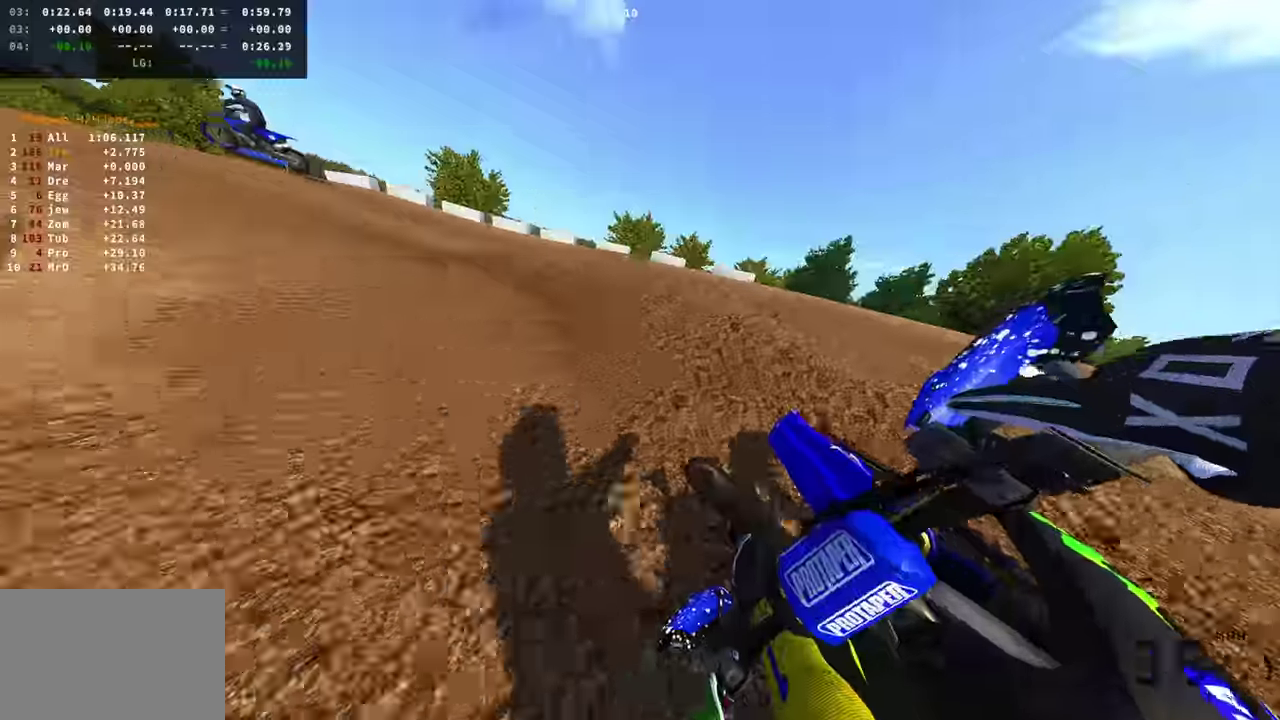
{"dt_ms": 901, "buttons": ["R2"], "left_stick": "center", "right_stick": "up", "events": [[334, "R2", "down"], [367, "right_stick", "up-right"], [434, "left_stick", "center"], [668, "right_stick", "right"], [834, "right_stick", "up"]]}
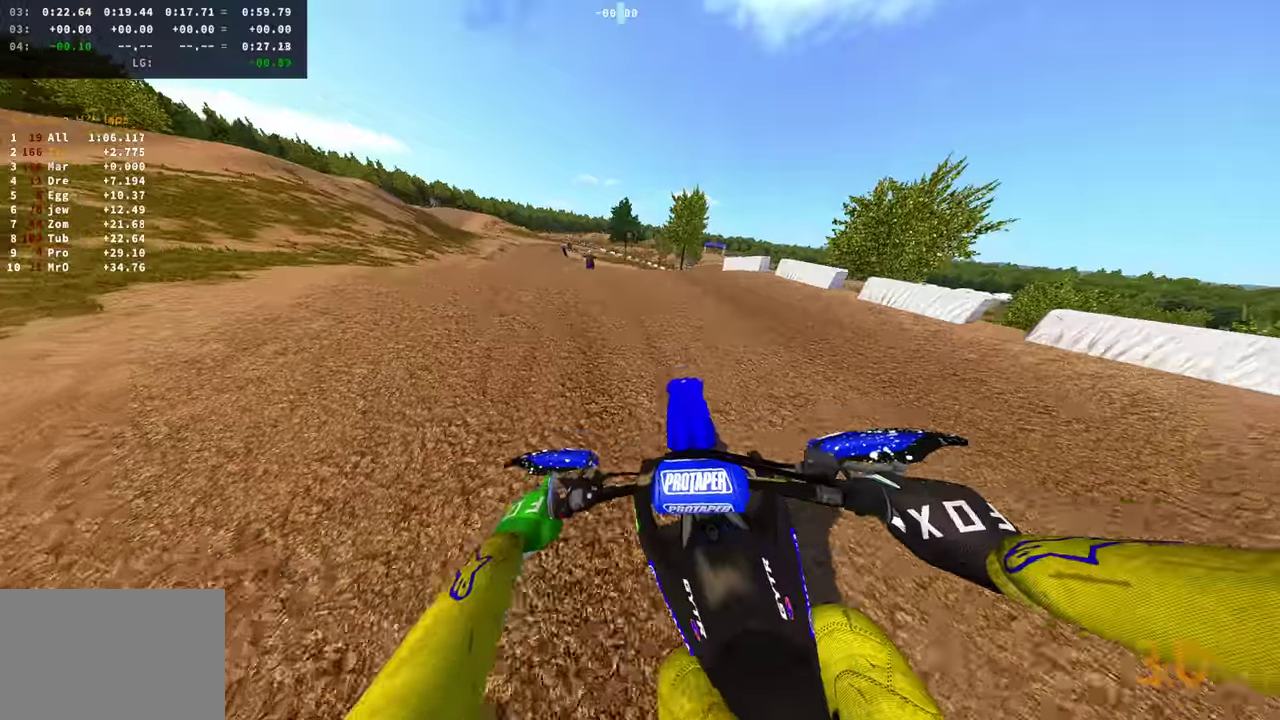
{"dt_ms": 300, "buttons": ["R2"], "left_stick": "left", "right_stick": "up-right", "events": [[150, "left_stick", "left"], [167, "right_stick", "up-right"]]}
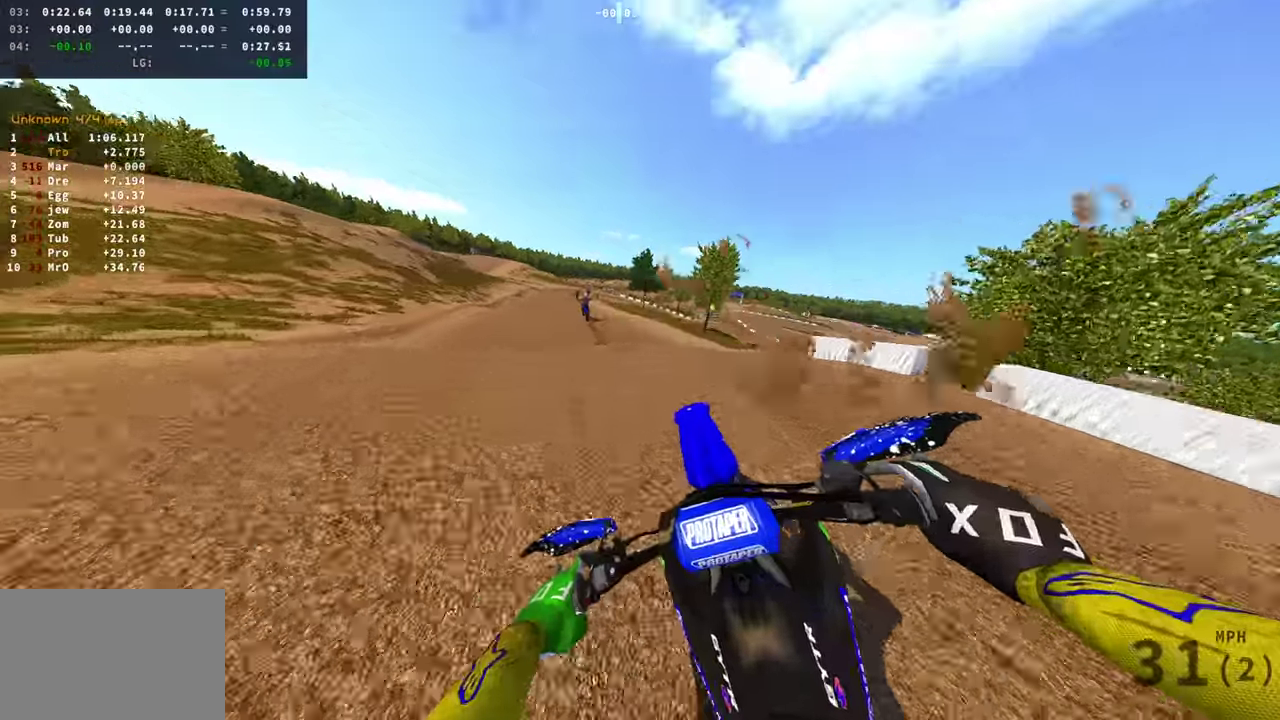
{"dt_ms": 601, "buttons": ["R2"], "left_stick": "right", "right_stick": "up"}
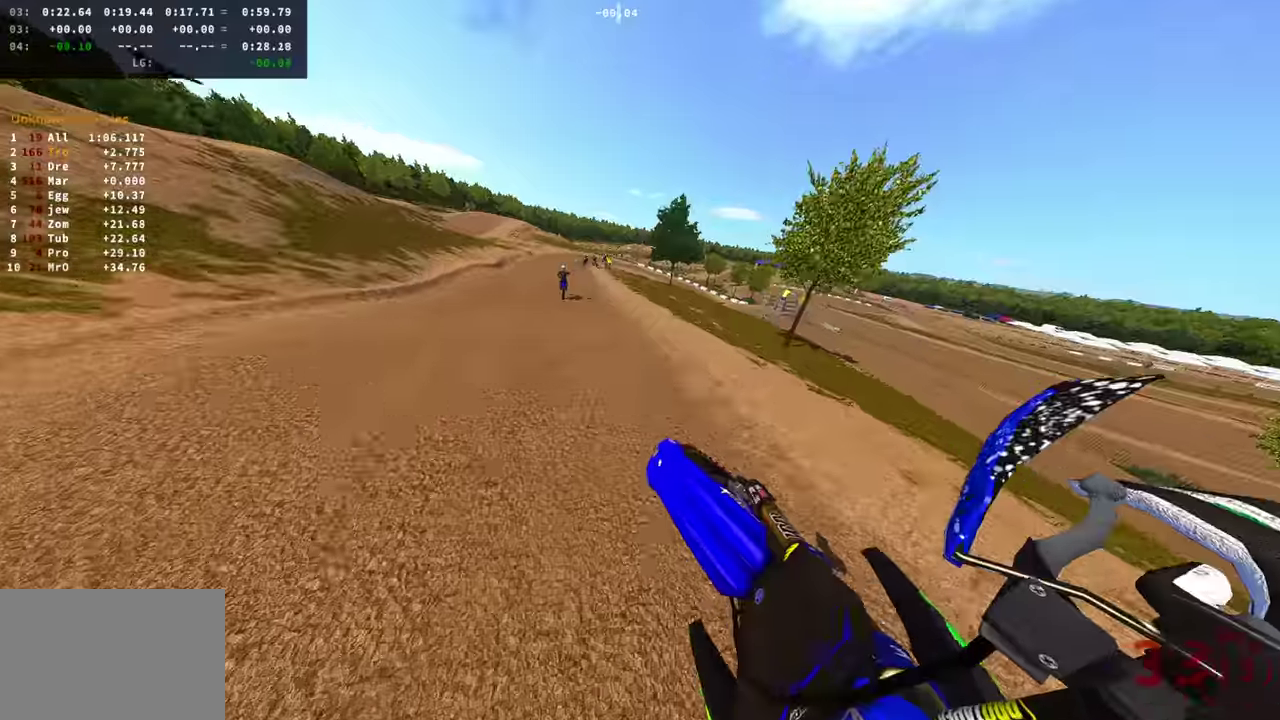
{"dt_ms": 400, "buttons": ["R2"], "left_stick": "left", "right_stick": "up-right"}
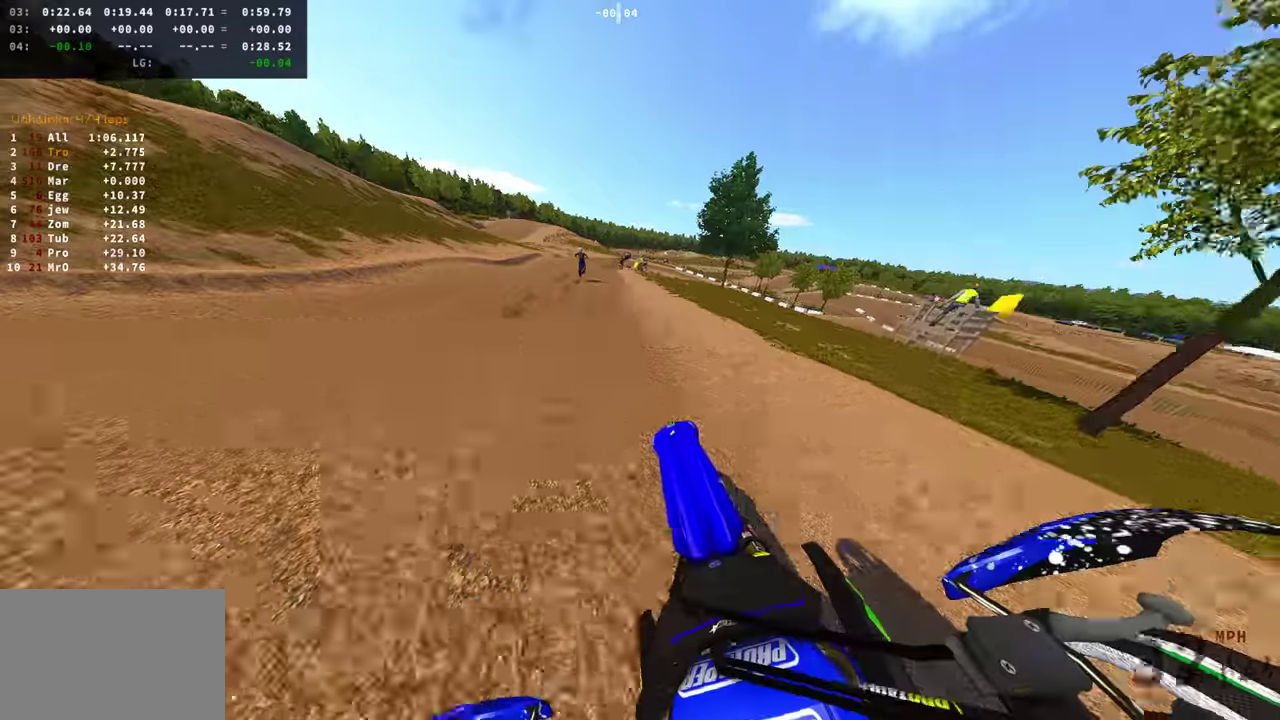
{"dt_ms": 501, "buttons": ["R2"], "left_stick": "right", "right_stick": "up", "events": [[117, "left_stick", "center"], [334, "right_stick", "up"], [351, "left_stick", "right"]]}
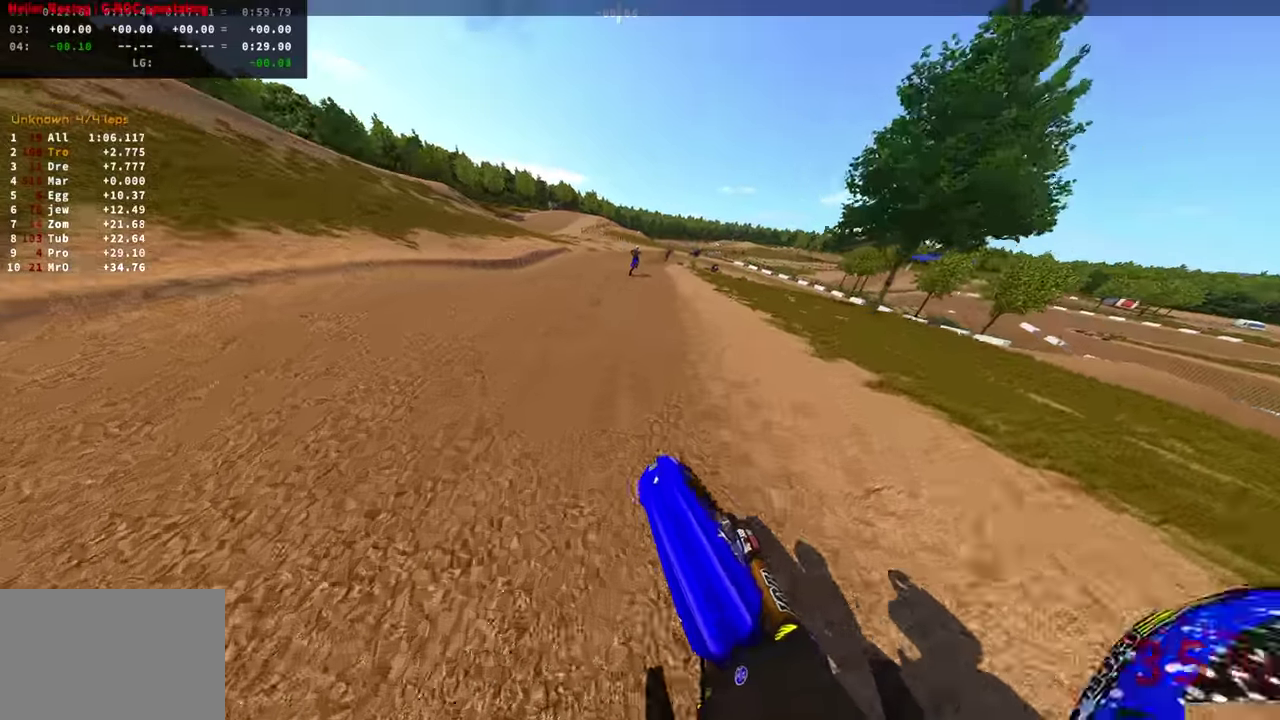
{"dt_ms": 500, "buttons": ["L3"], "left_stick": "right", "right_stick": "up-left", "events": [[217, "right_stick", "up-left"], [450, "R2", "up"], [484, "L3", "down"]]}